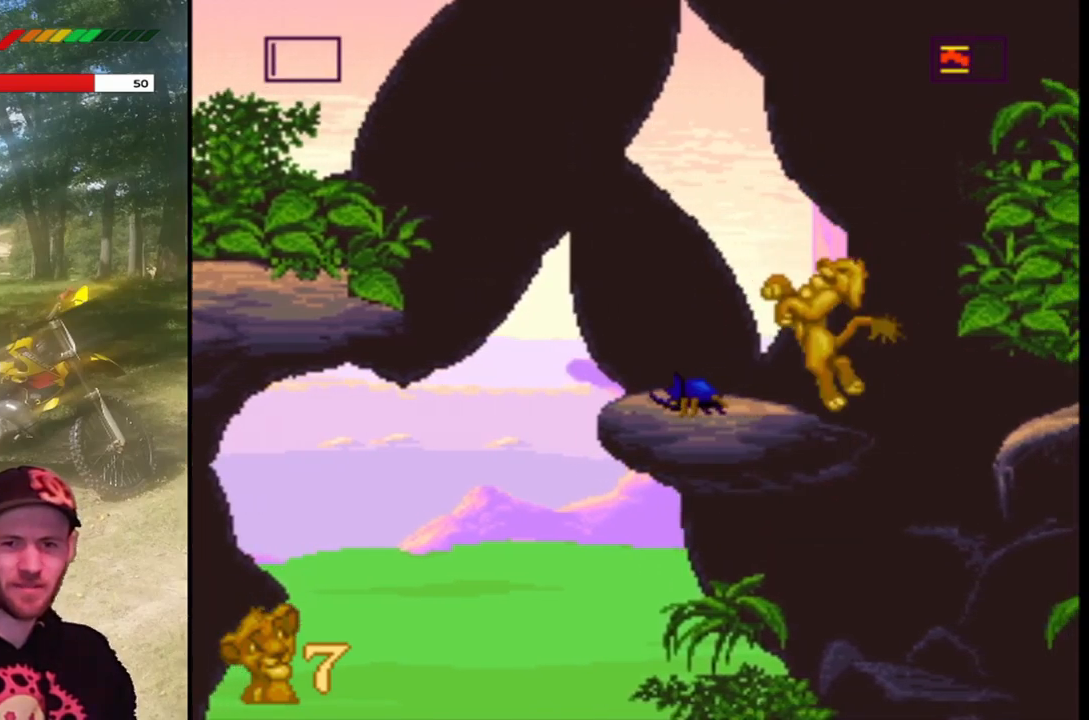
Gameplay with a controller (PlayStation layout); each line is a JSON object with the inputs held at the frame after it. "events" lists button and stick changes between this image and that frame as [ms after this image, input, new state], when the widget could be followed in between. Not read: right_stick.
{"buttons": ["CROSS", "SQUARE", "DPAD_LEFT"], "left_stick": "center", "events": [[33, "DPAD_LEFT", "down"], [333, "CROSS", "down"]]}
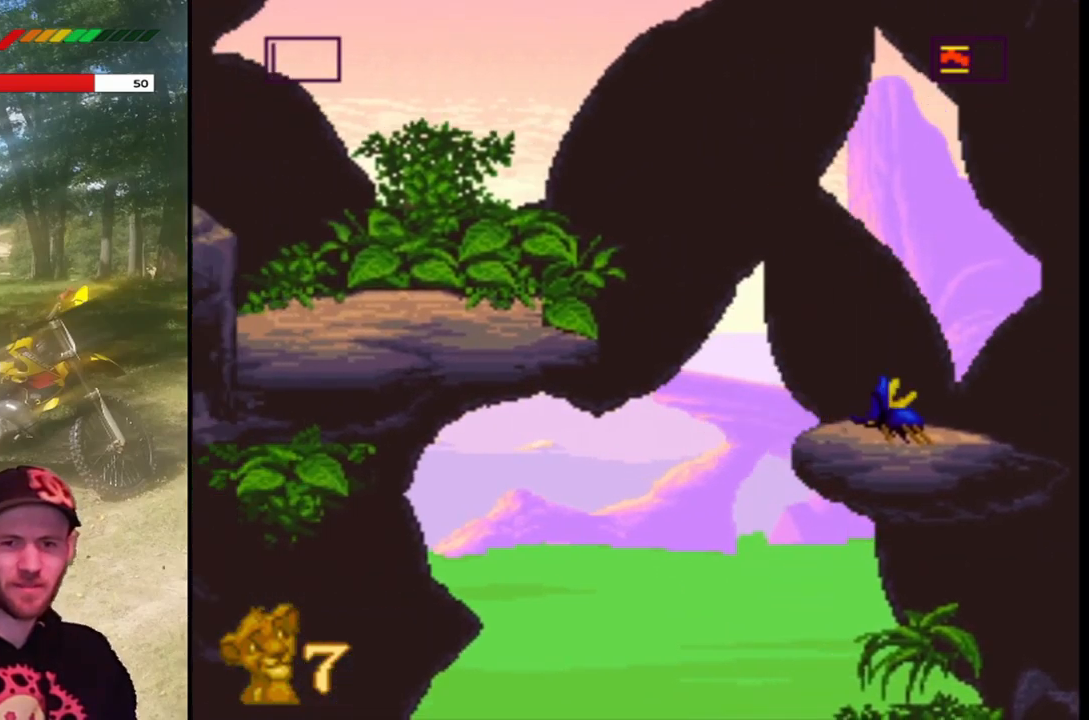
{"buttons": ["CROSS", "SQUARE", "DPAD_UP"], "left_stick": "center"}
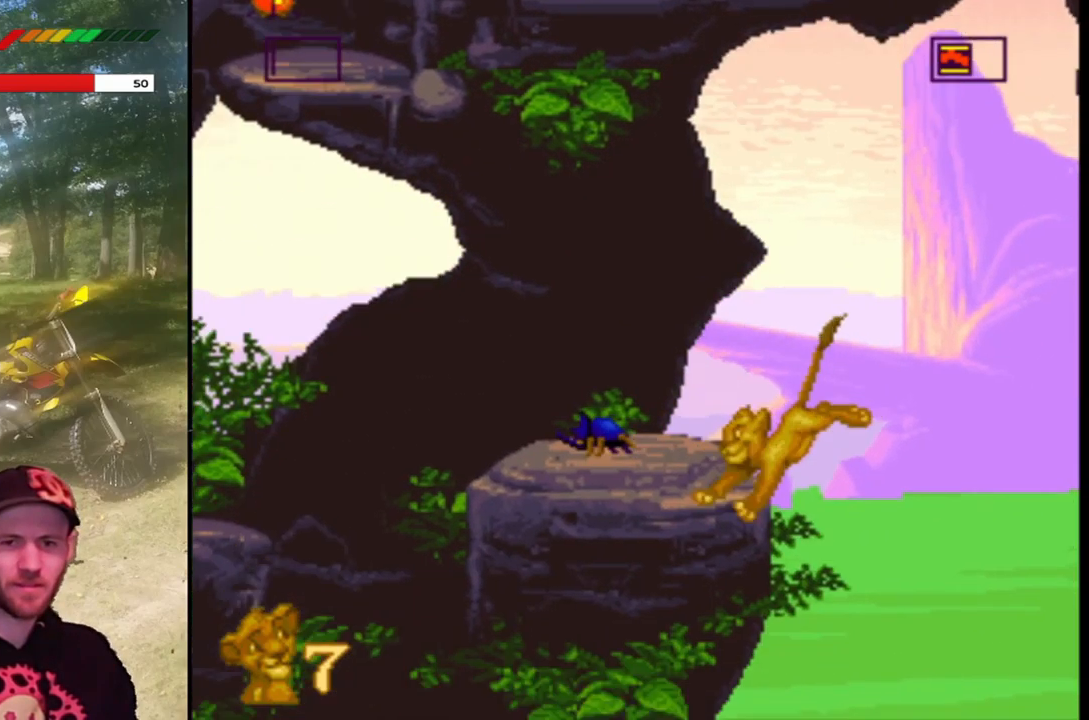
{"buttons": ["SQUARE", "DPAD_UP"], "left_stick": "center", "events": [[100, "DPAD_UP", "up"], [167, "CROSS", "up"], [500, "DPAD_UP", "down"]]}
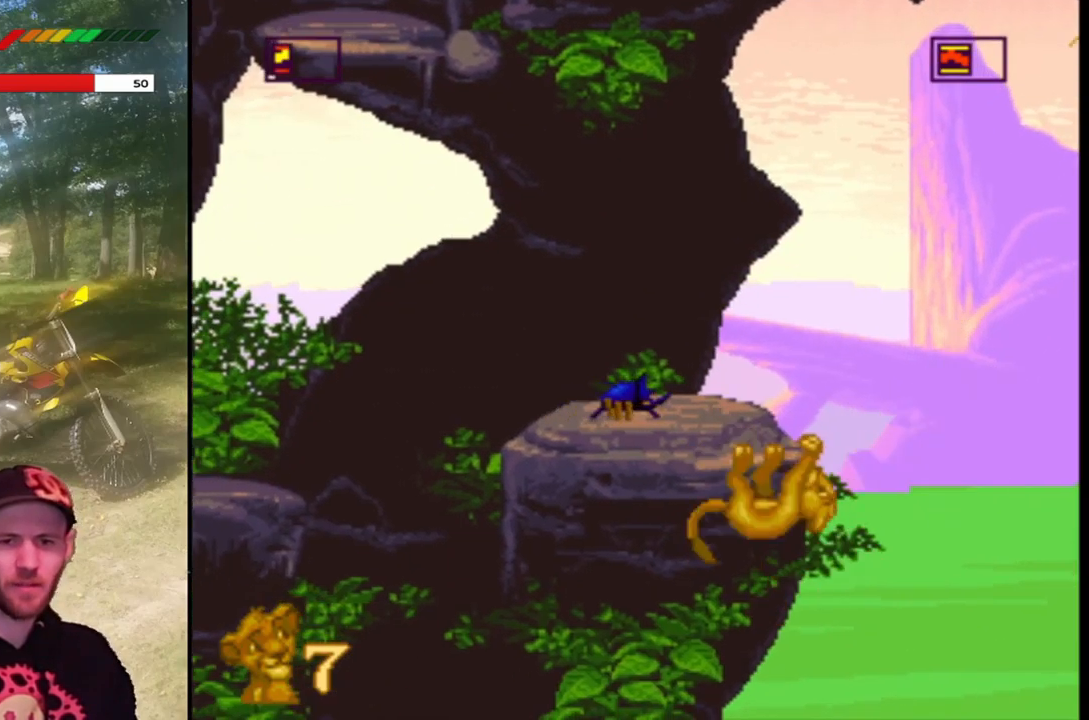
{"buttons": ["SQUARE", "DPAD_RIGHT"], "left_stick": "center", "events": [[167, "DPAD_UP", "up"], [401, "DPAD_RIGHT", "down"]]}
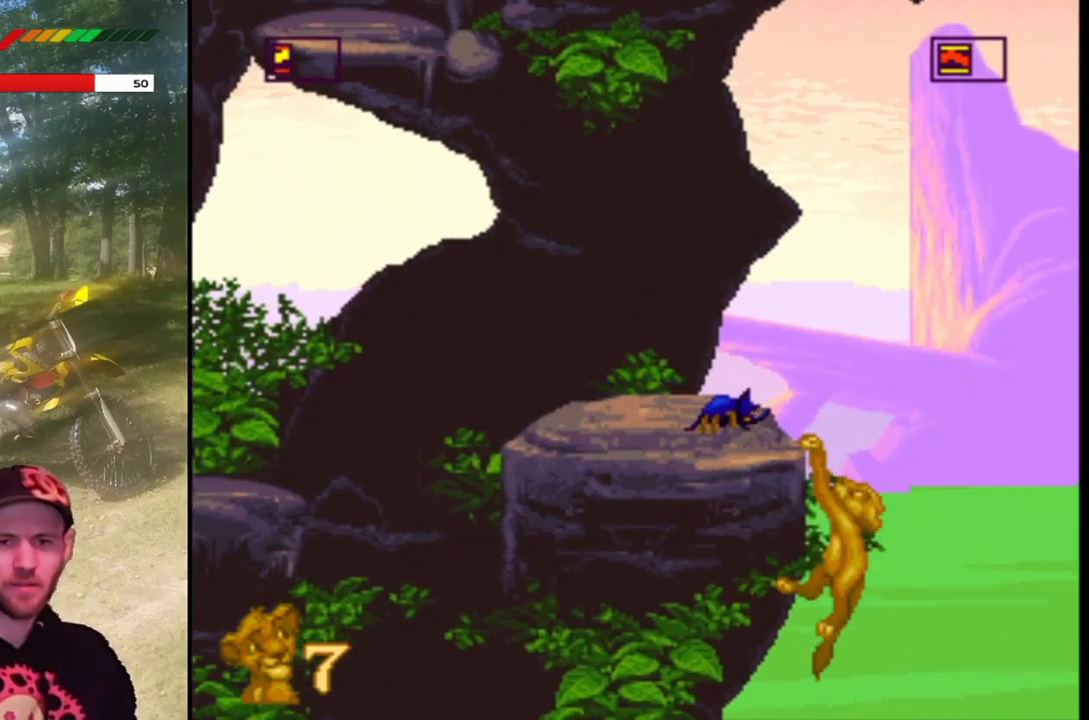
{"buttons": ["SQUARE"], "left_stick": "center", "events": [[67, "DPAD_RIGHT", "up"]]}
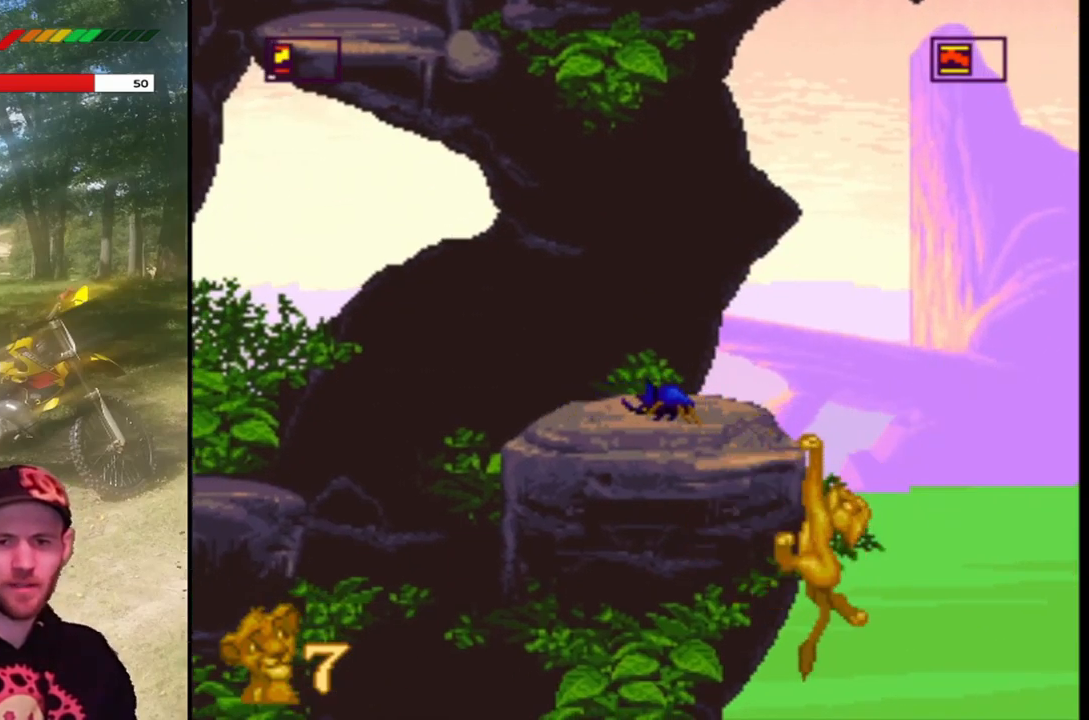
{"buttons": ["SQUARE"], "left_stick": "center", "events": [[34, "DPAD_UP", "down"], [367, "DPAD_UP", "up"]]}
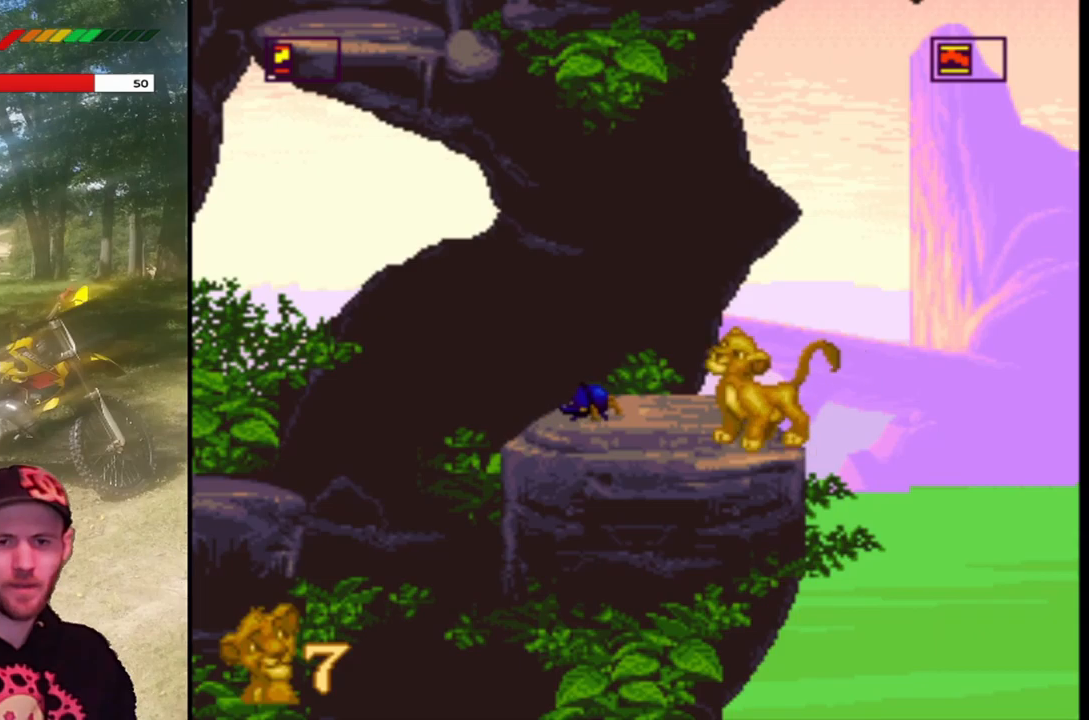
{"buttons": ["SQUARE", "DPAD_RIGHT"], "left_stick": "center", "events": [[100, "DPAD_RIGHT", "down"]]}